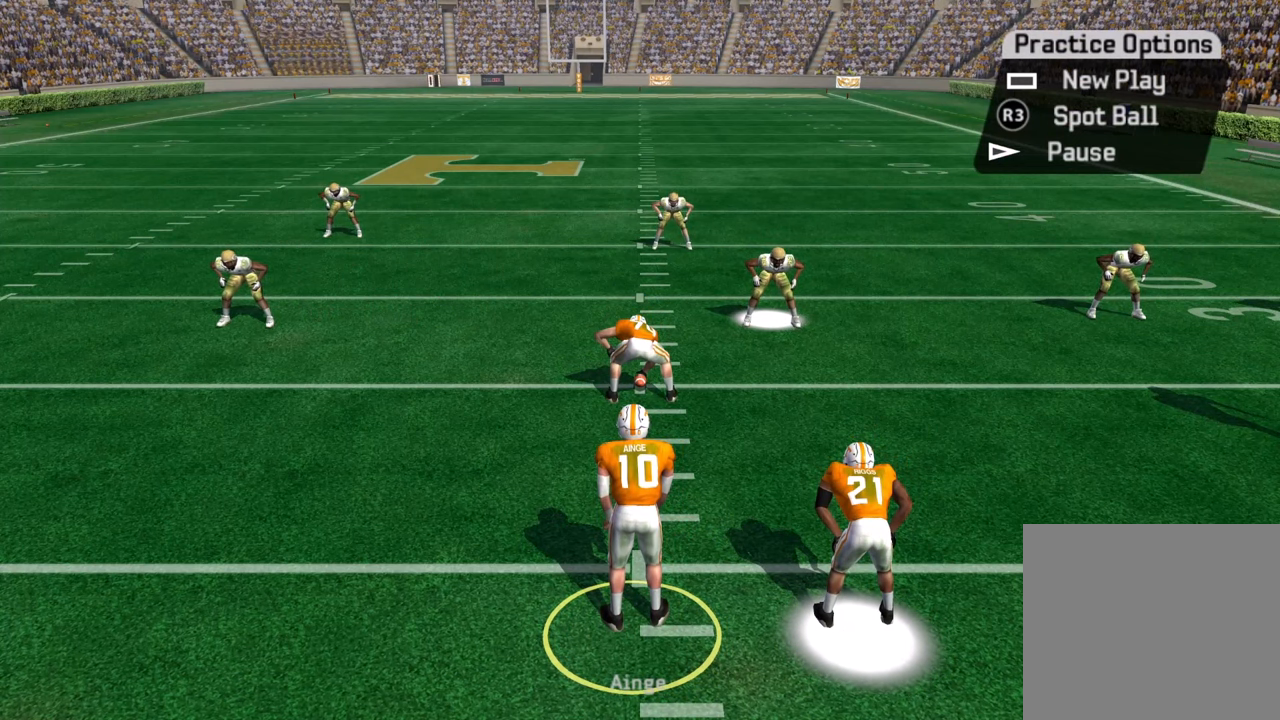
Gameplay with a controller (PlayStation layout); each line is a JSON object with the inputs held at the frame after it. "events" lists button and stick changes between this image and that frame as [ms after this image, input, new state], when the widget could be followed in between.
{"buttons": [], "left_stick": "center", "right_stick": "center", "events": [[183, "CROSS", "down"], [350, "CROSS", "up"]]}
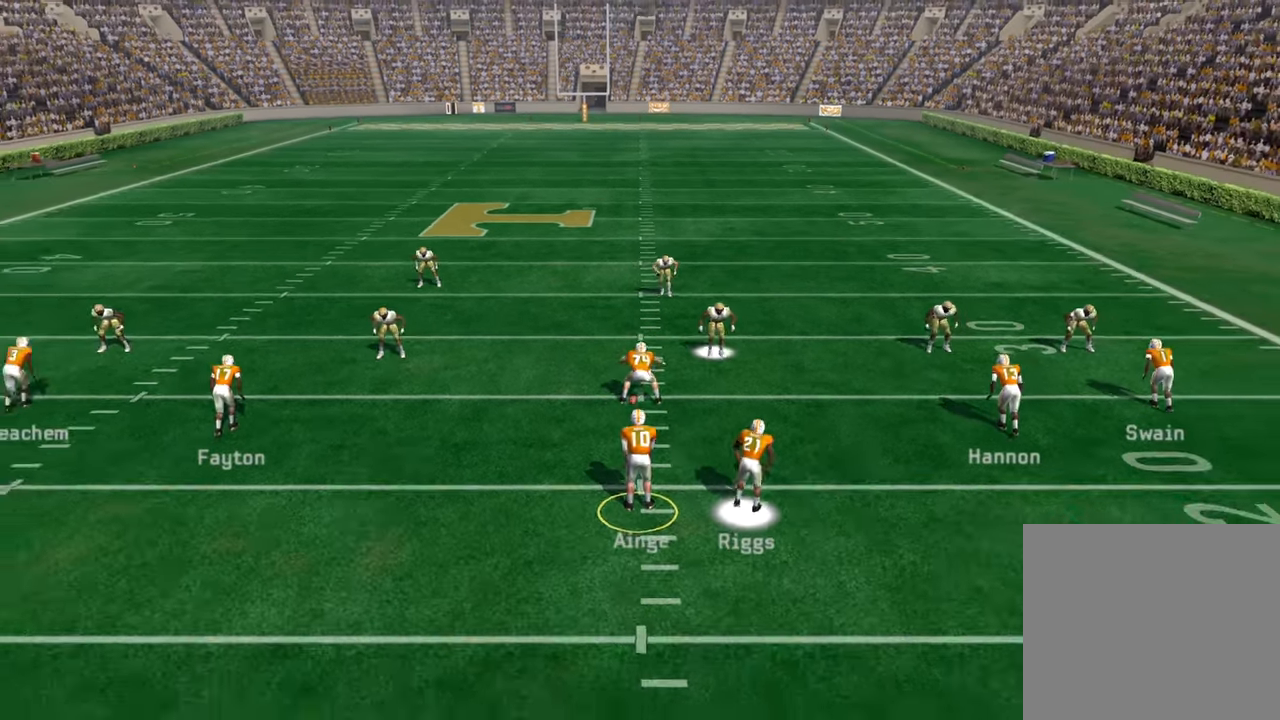
{"buttons": [], "left_stick": "center", "right_stick": "center", "events": []}
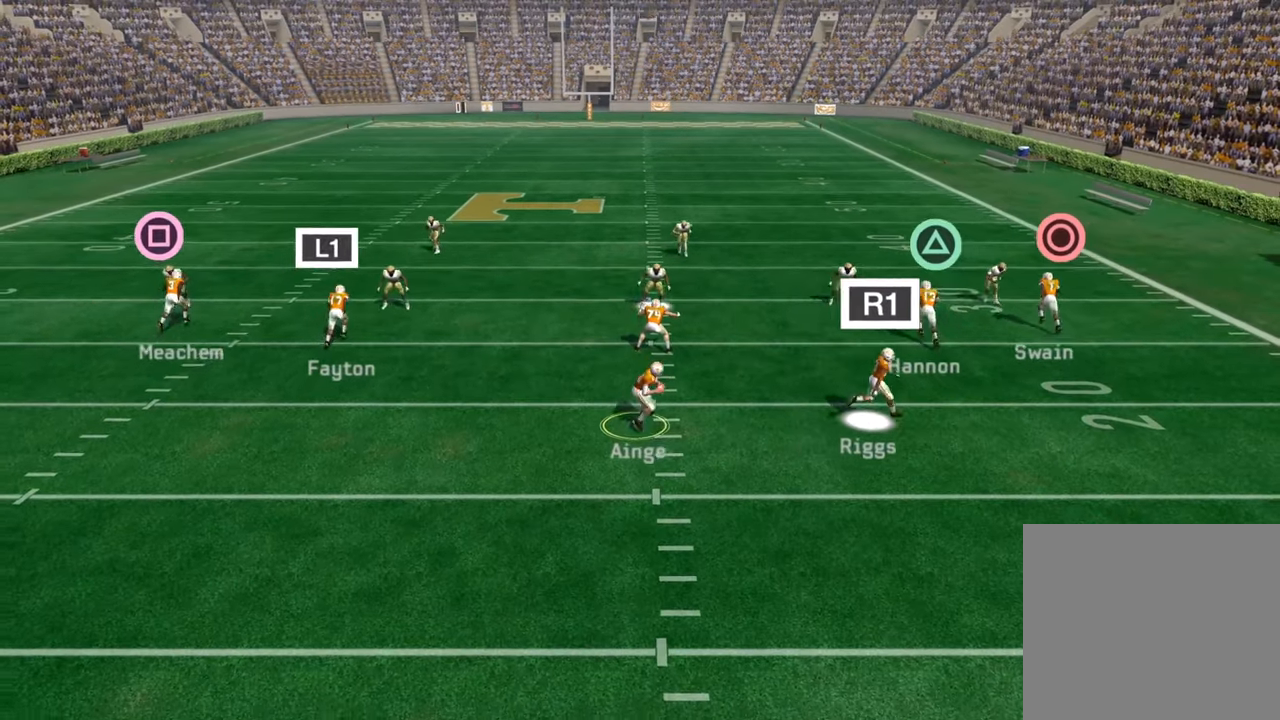
{"buttons": [], "left_stick": "up", "right_stick": "center", "events": [[150, "left_stick", "down-right"], [300, "left_stick", "up-left"], [500, "left_stick", "up"]]}
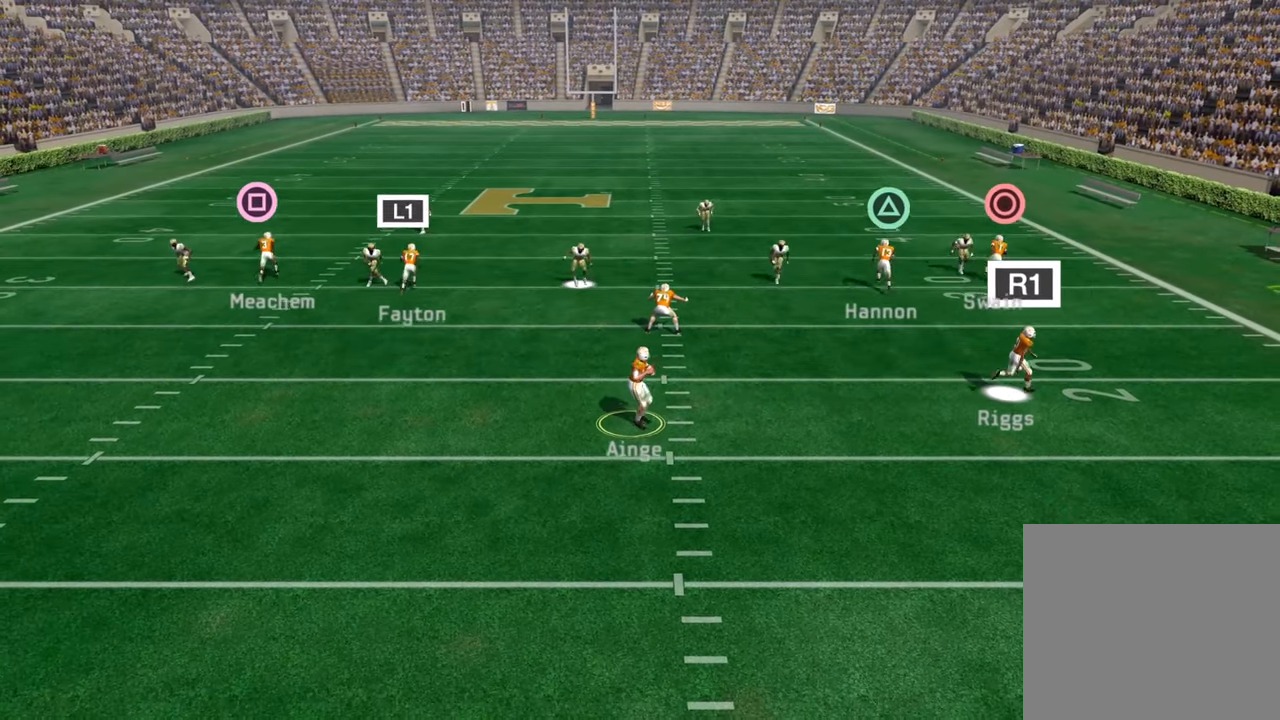
{"buttons": [], "left_stick": "up", "right_stick": "center", "events": []}
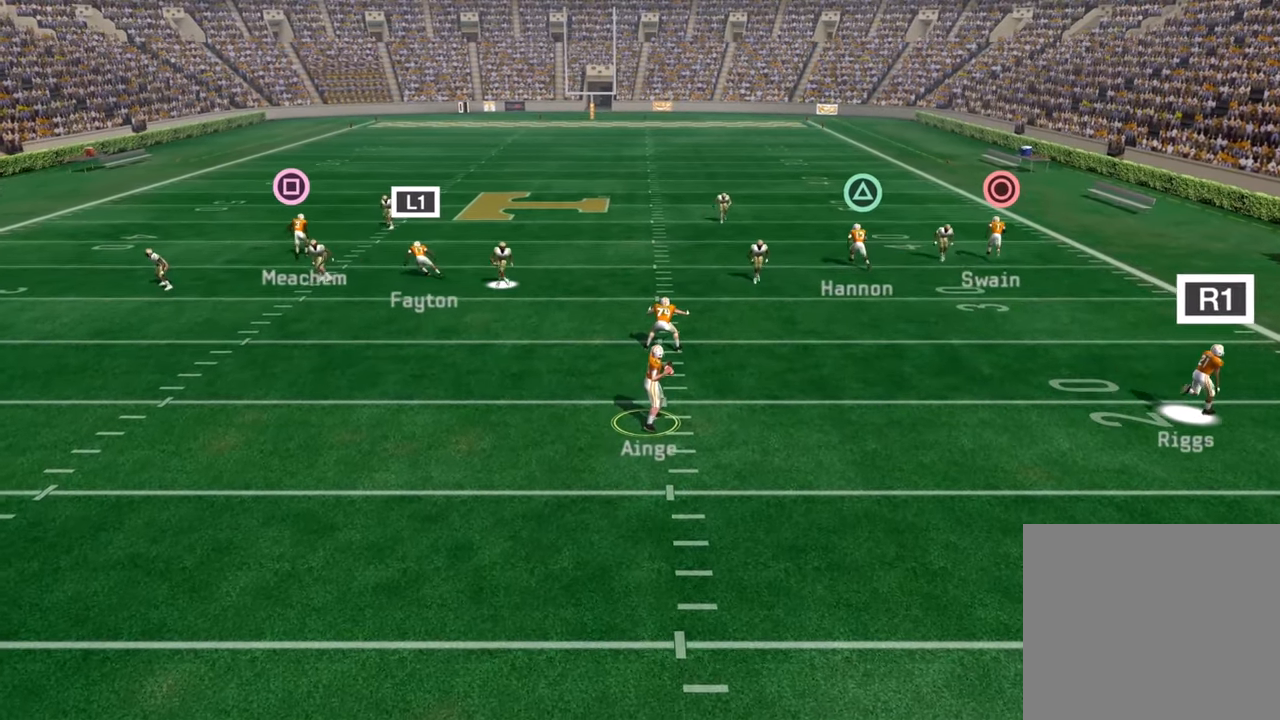
{"buttons": [], "left_stick": "center", "right_stick": "center", "events": [[333, "left_stick", "center"]]}
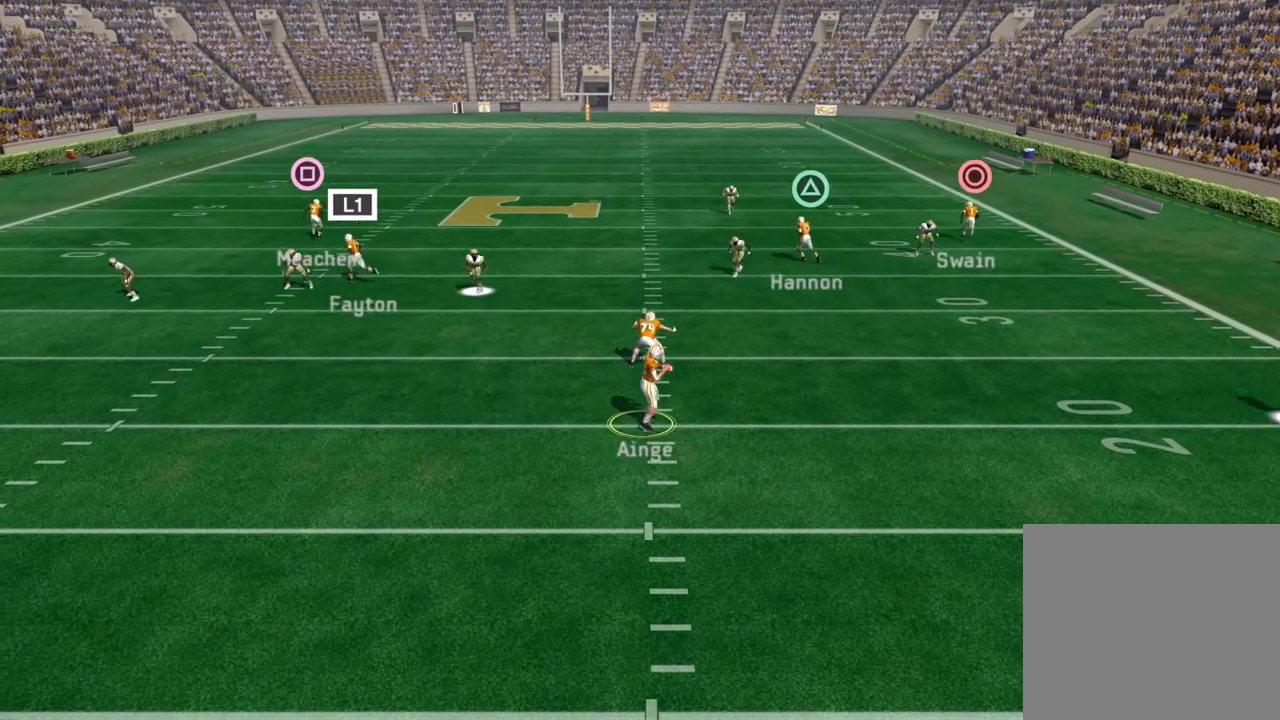
{"buttons": [], "left_stick": "center", "right_stick": "center", "events": [[50, "TRIANGLE", "down"], [350, "TRIANGLE", "up"]]}
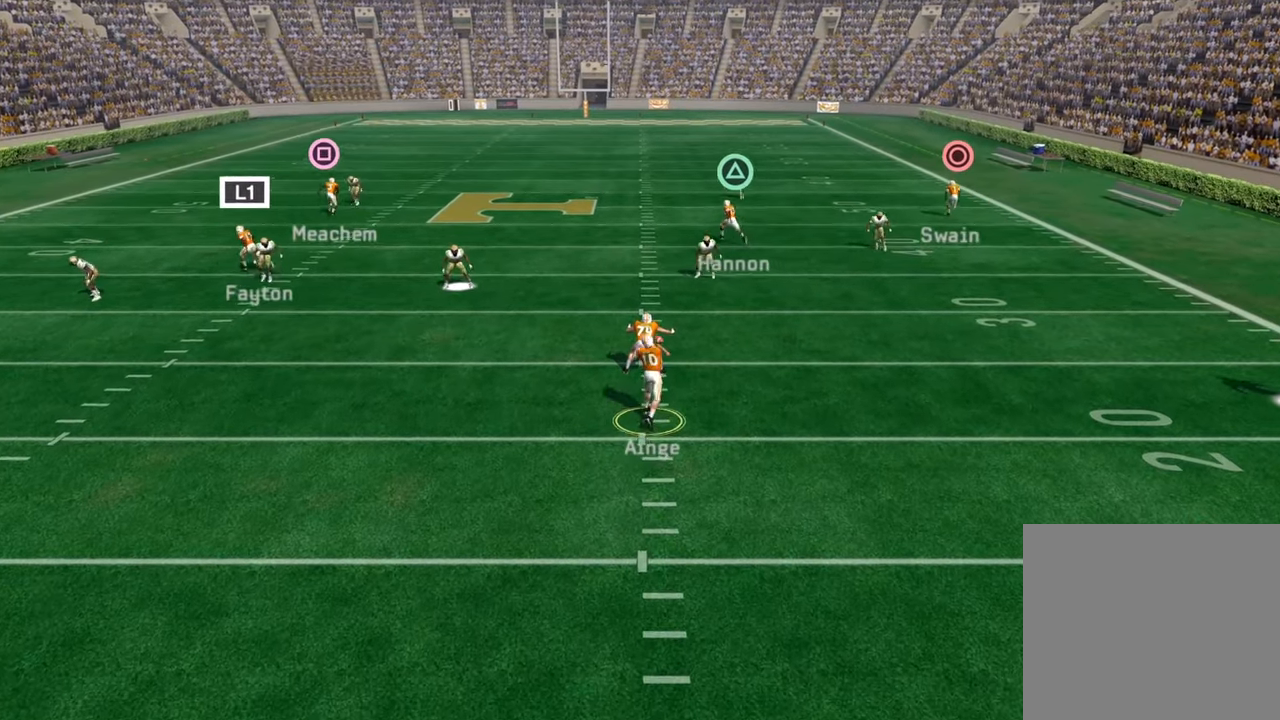
{"buttons": [], "left_stick": "center", "right_stick": "center", "events": []}
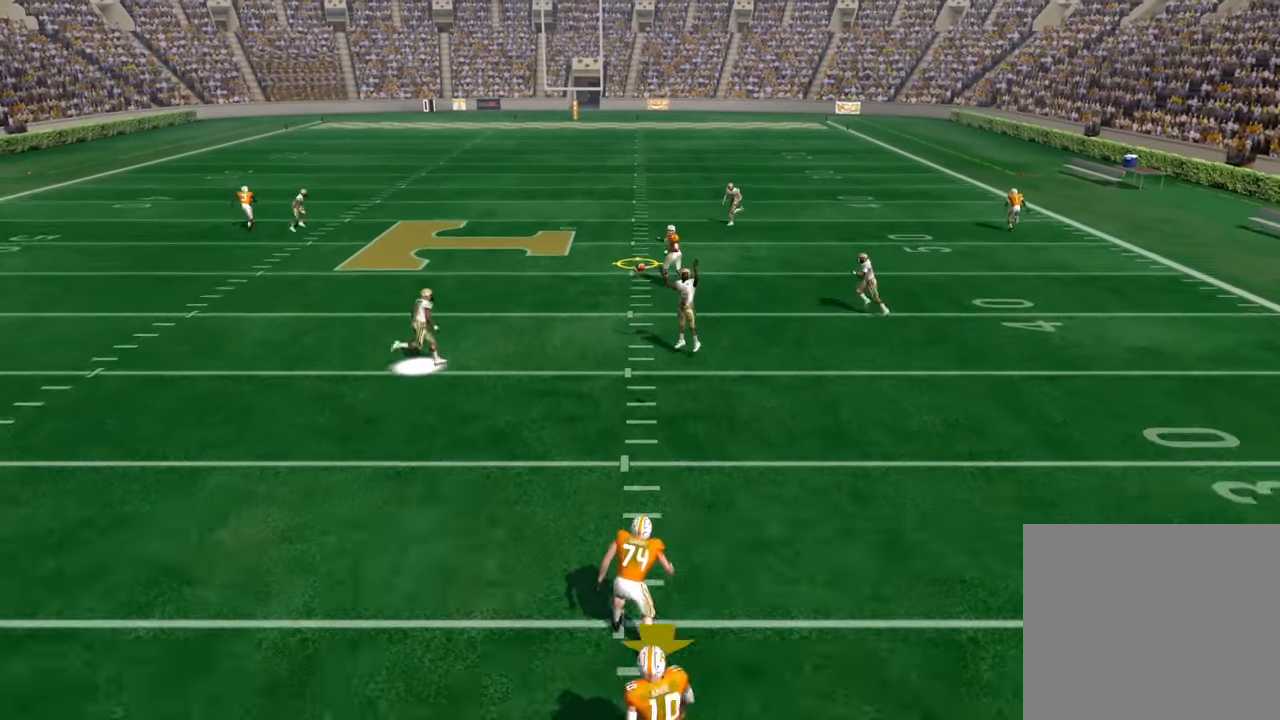
{"buttons": [], "left_stick": "up", "right_stick": "center", "events": [[267, "left_stick", "up"]]}
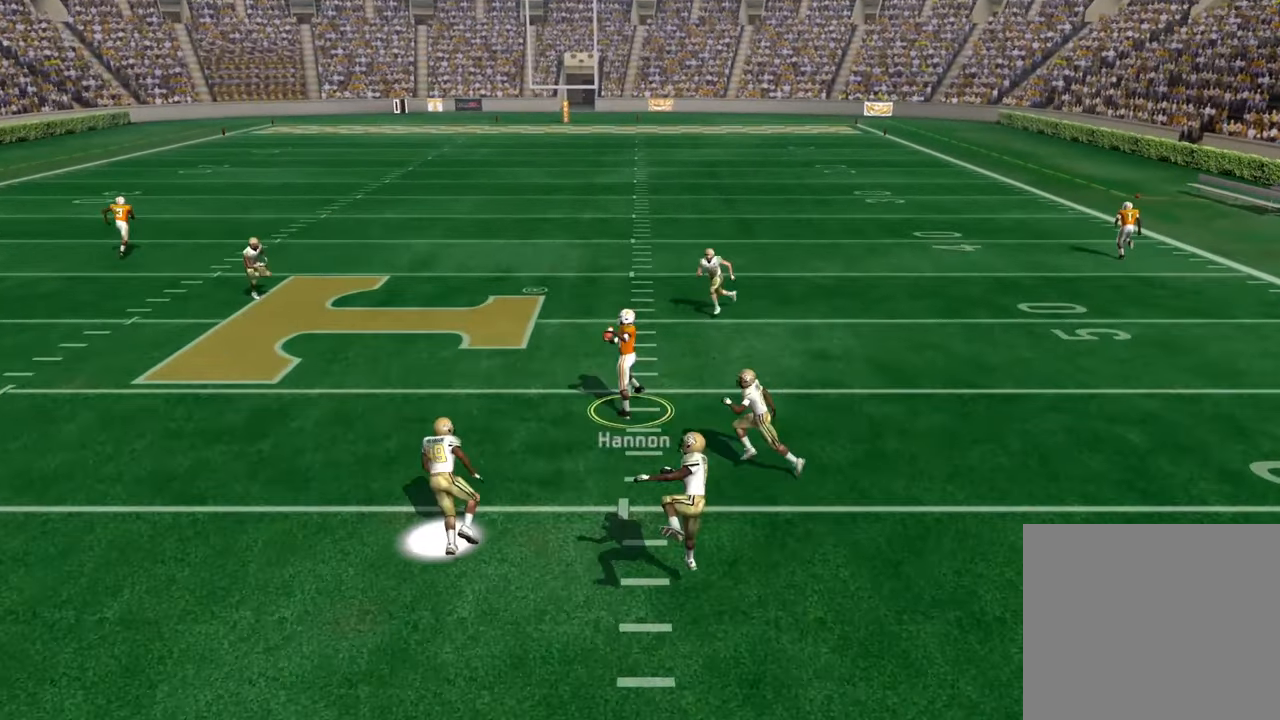
{"buttons": ["CROSS", "L3"], "left_stick": "up-left", "right_stick": "center", "events": [[50, "left_stick", "up-left"], [333, "CROSS", "down"], [350, "L3", "down"]]}
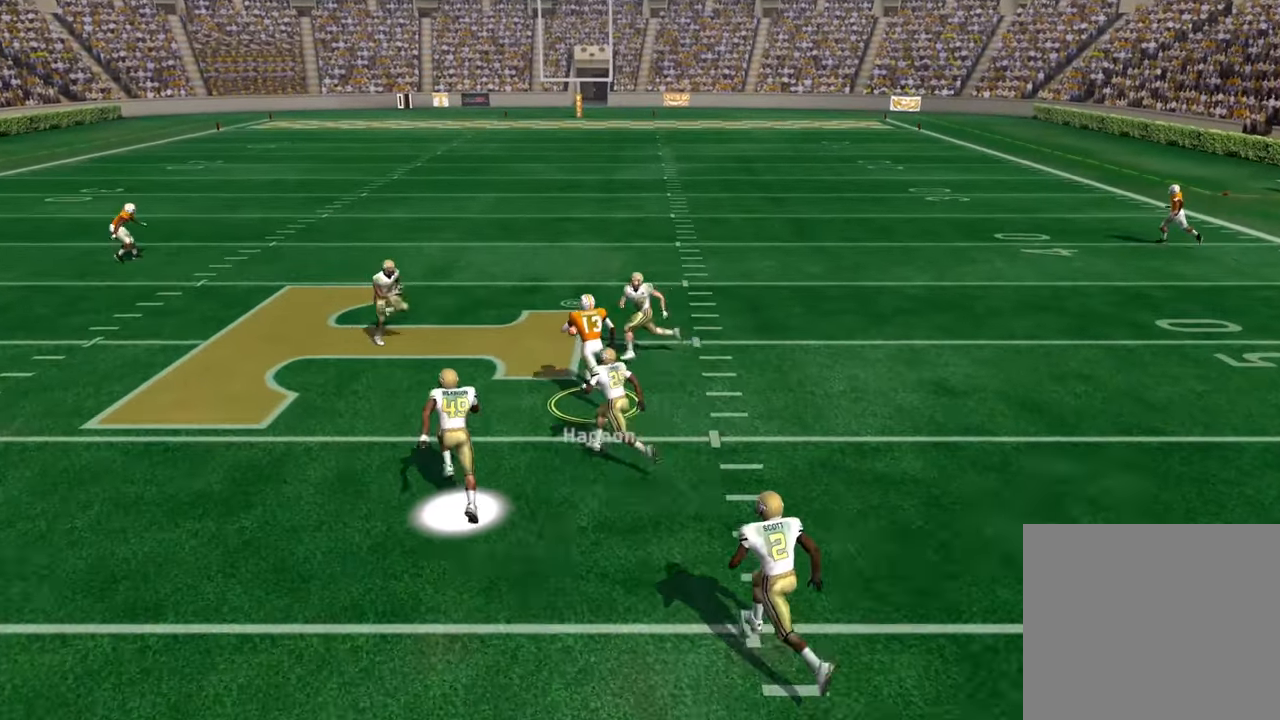
{"buttons": ["CROSS", "L3"], "left_stick": "up-left", "right_stick": "center", "events": []}
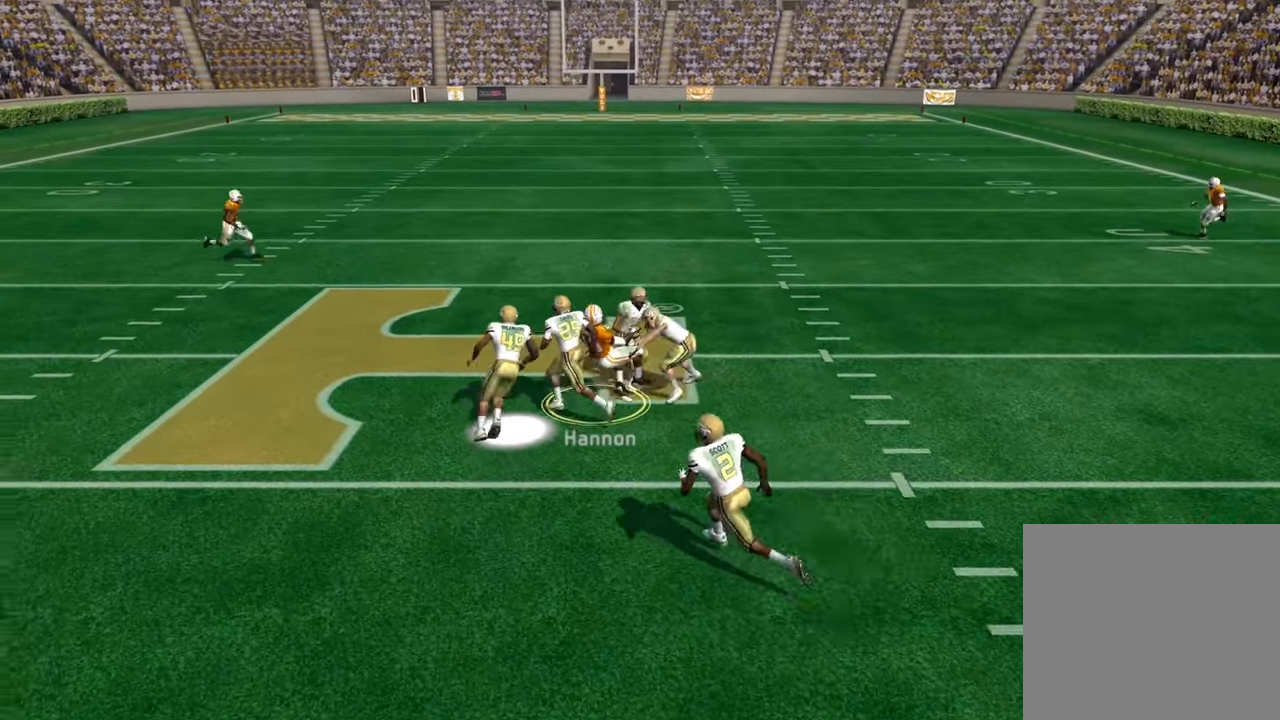
{"buttons": [], "left_stick": "center", "right_stick": "center", "events": [[267, "L3", "up"], [383, "CROSS", "up"], [483, "left_stick", "center"]]}
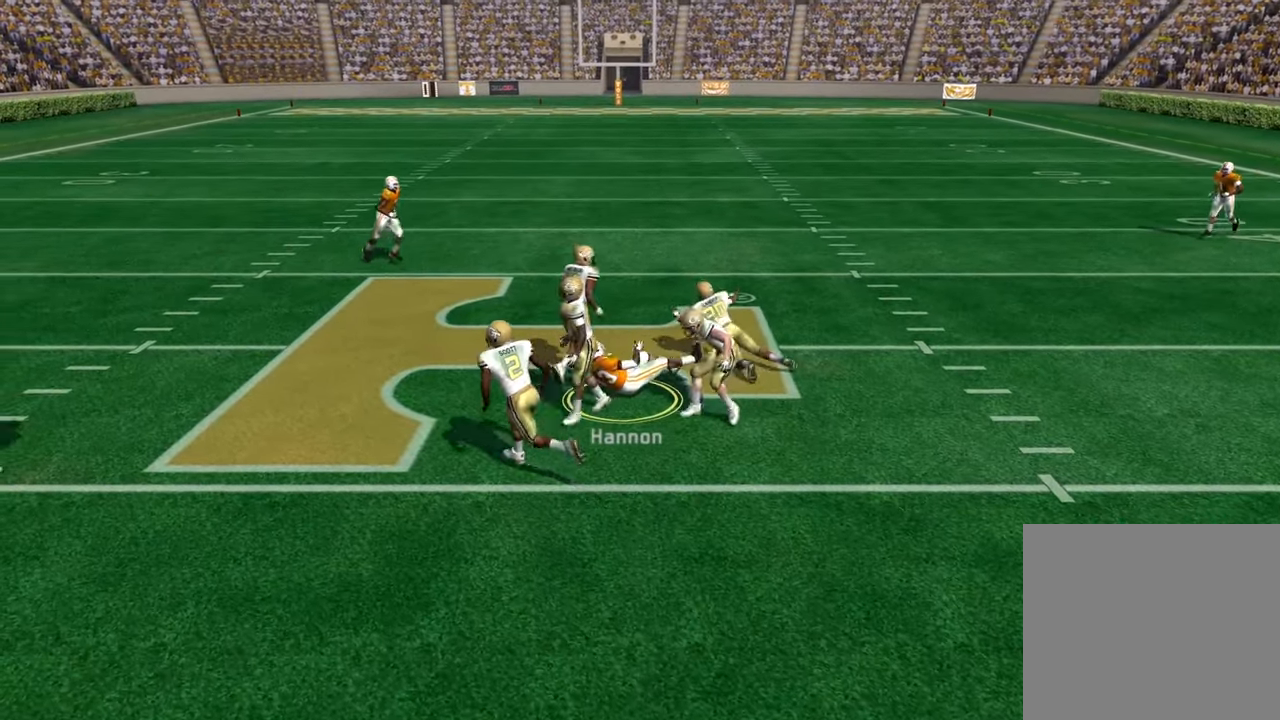
{"buttons": ["L1", "R1"], "left_stick": "center", "right_stick": "center", "events": [[350, "L1", "down"], [350, "R1", "down"]]}
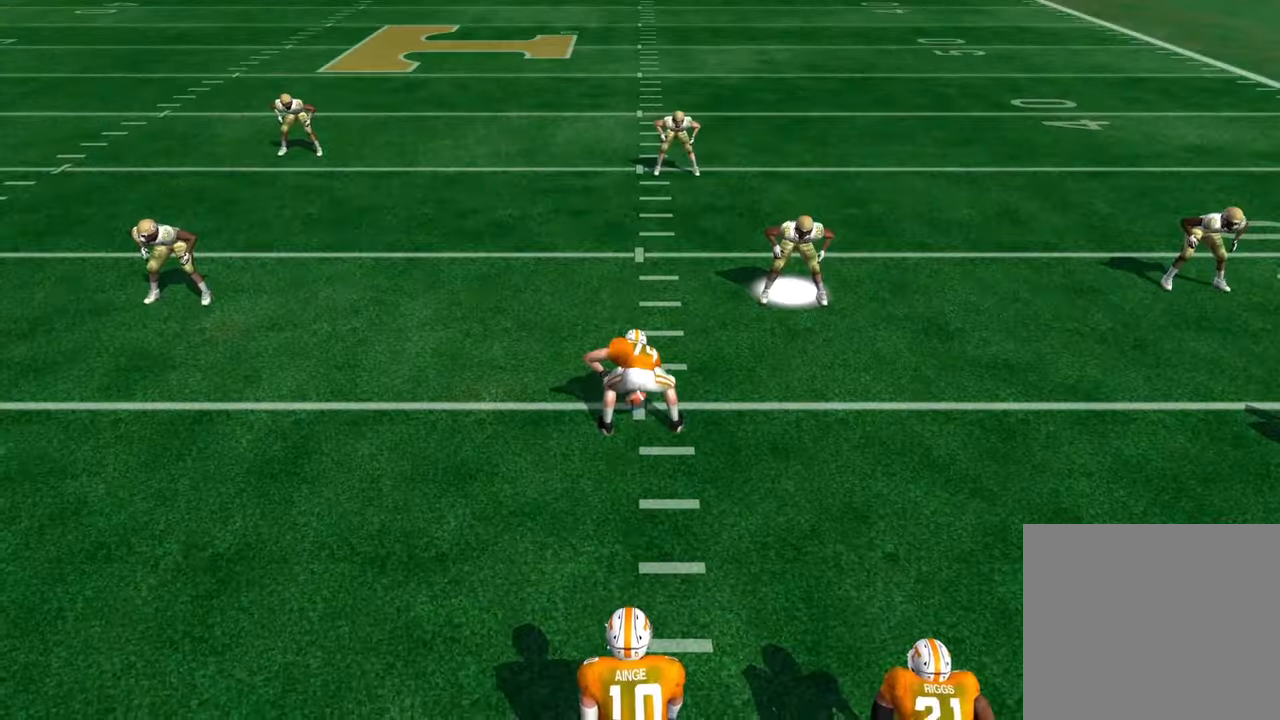
{"buttons": ["CIRCLE"], "left_stick": "center", "right_stick": "center", "events": [[17, "L1", "up"], [50, "R1", "up"], [333, "CIRCLE", "down"]]}
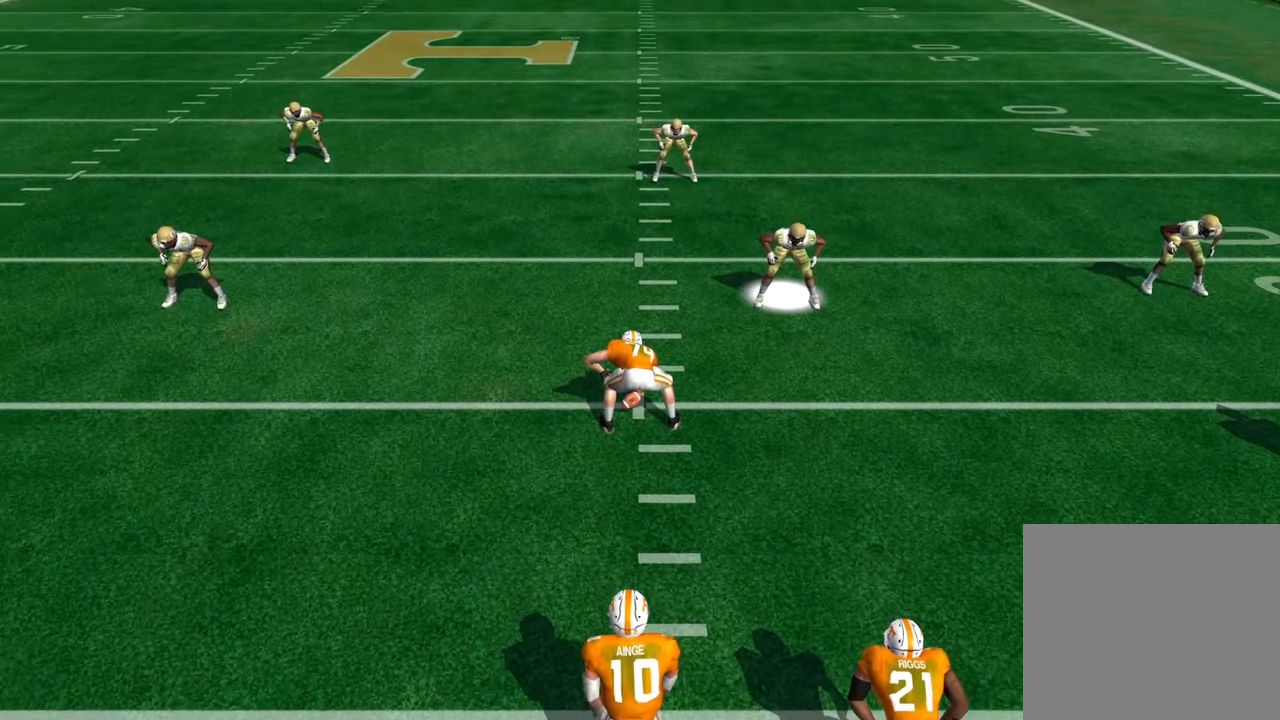
{"buttons": ["R2"], "left_stick": "center", "right_stick": "center", "events": [[350, "CIRCLE", "up"], [450, "R2", "down"]]}
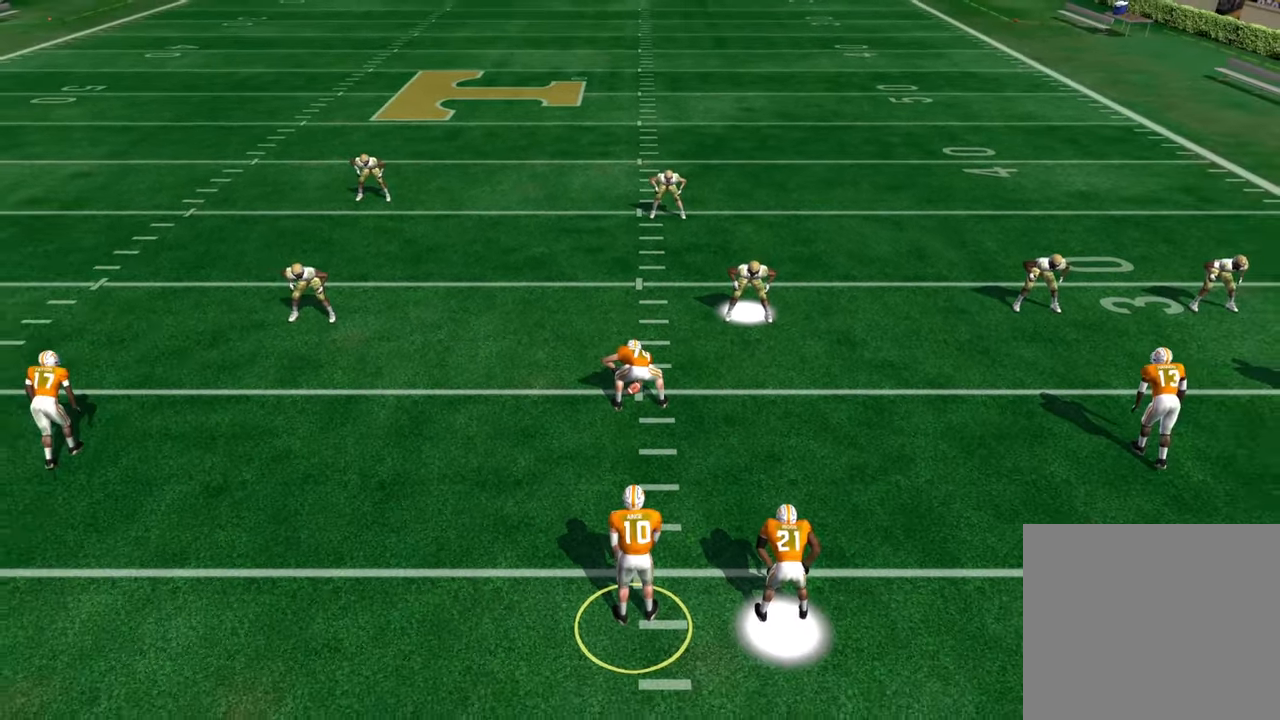
{"buttons": [], "left_stick": "center", "right_stick": "center", "events": [[450, "R2", "up"]]}
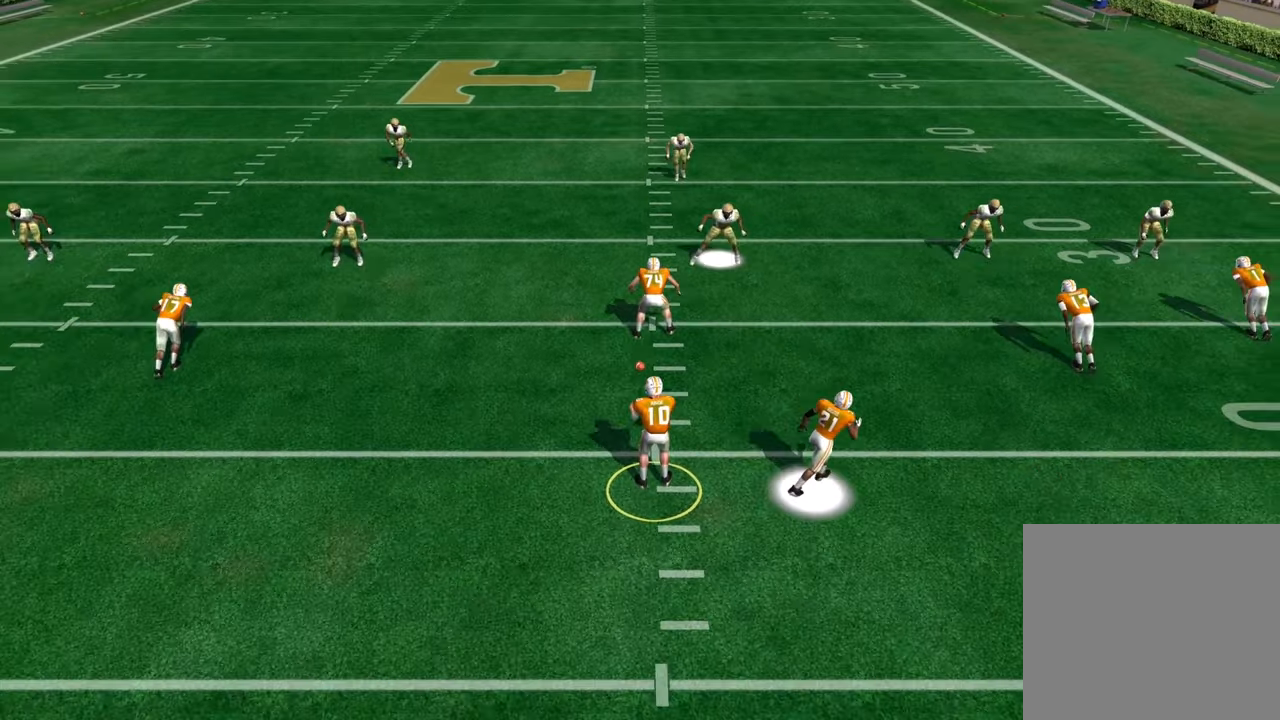
{"buttons": [], "left_stick": "center", "right_stick": "center", "events": []}
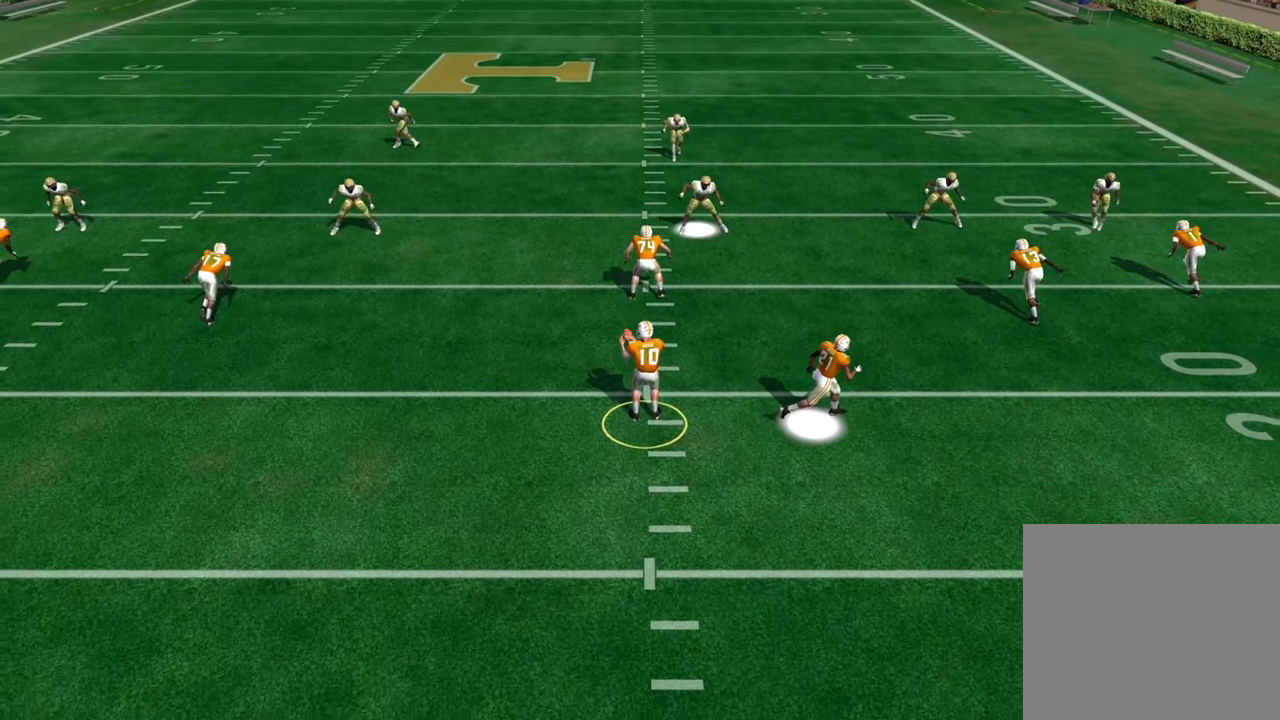
{"buttons": [], "left_stick": "center", "right_stick": "center", "events": []}
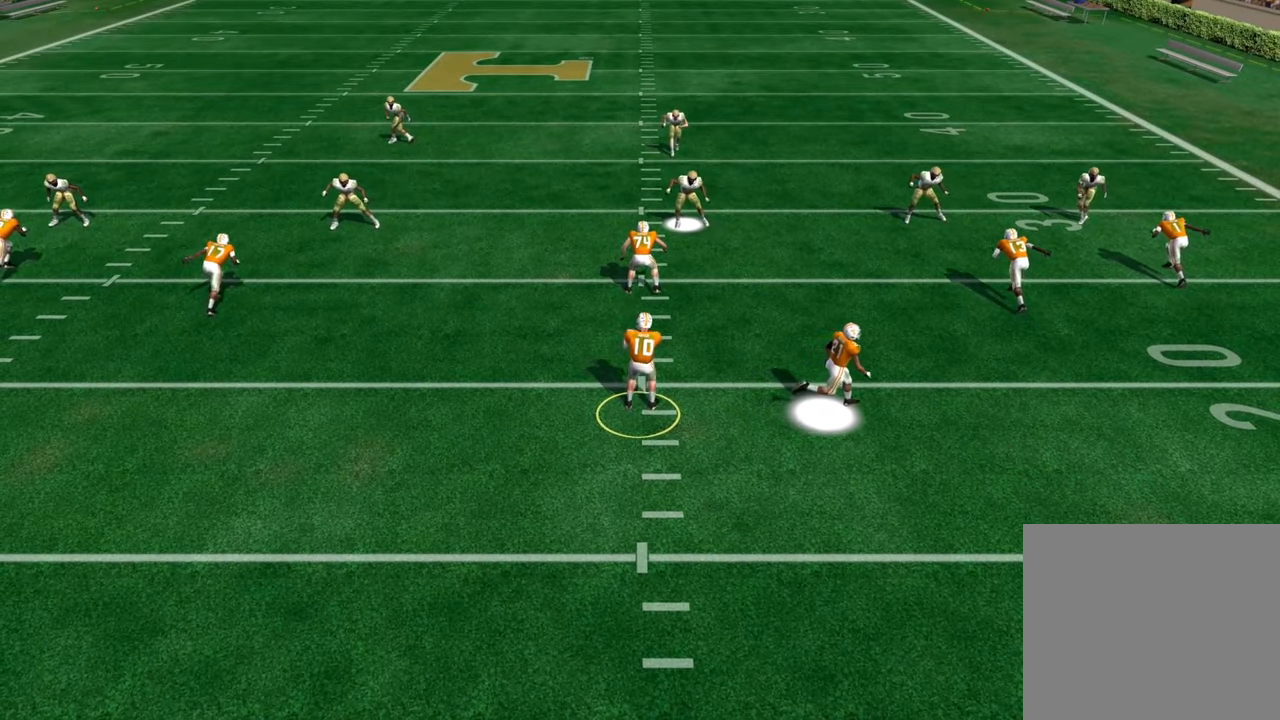
{"buttons": [], "left_stick": "center", "right_stick": "center", "events": []}
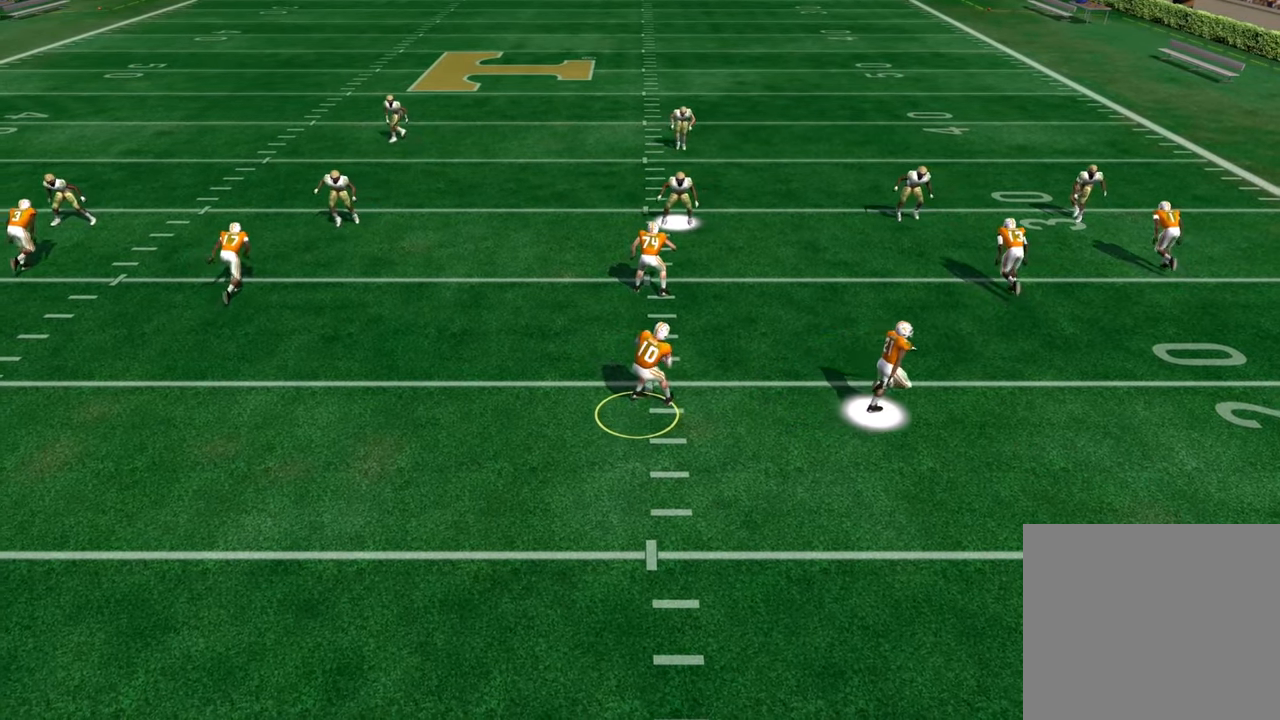
{"buttons": [], "left_stick": "center", "right_stick": "center", "events": []}
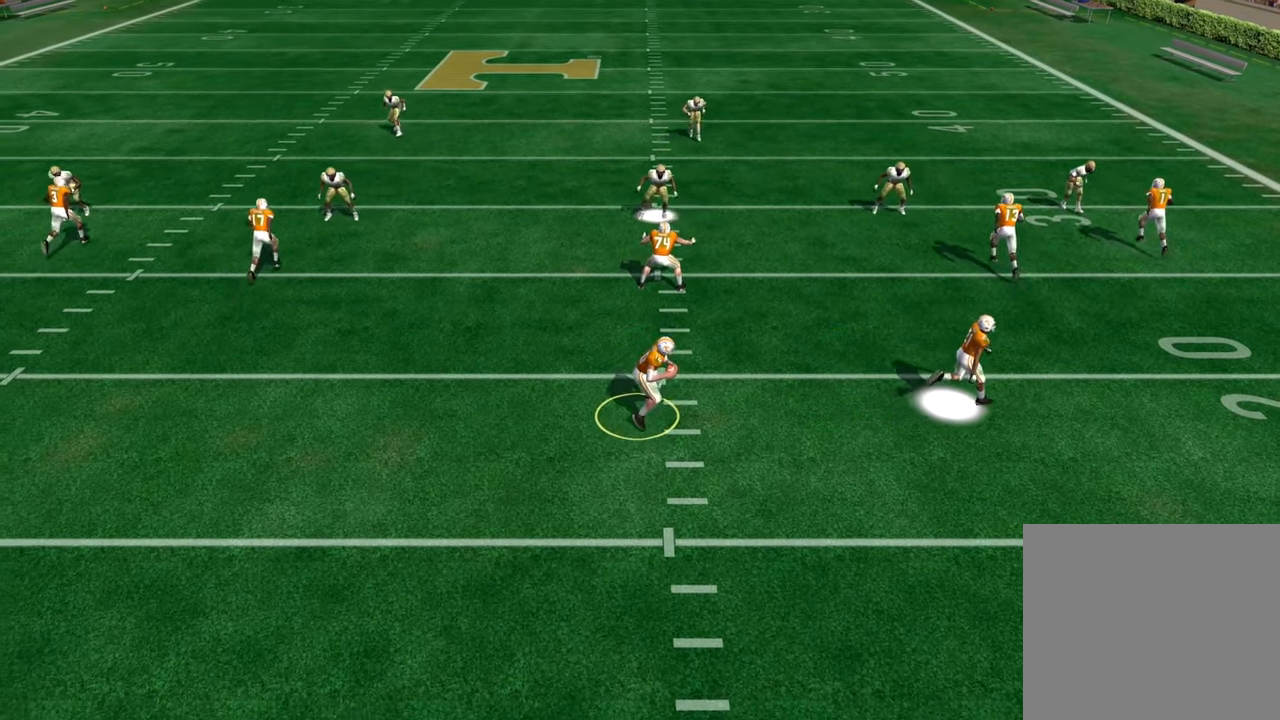
{"buttons": [], "left_stick": "center", "right_stick": "center", "events": []}
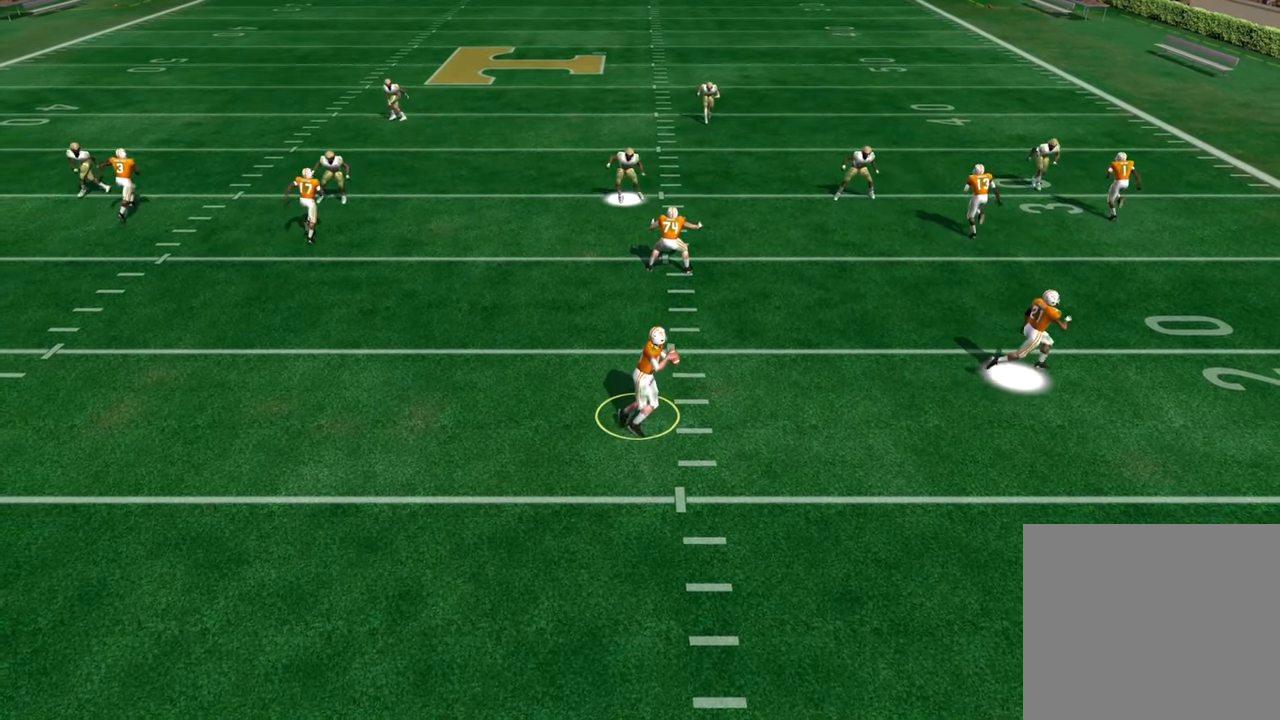
{"buttons": [], "left_stick": "center", "right_stick": "center", "events": []}
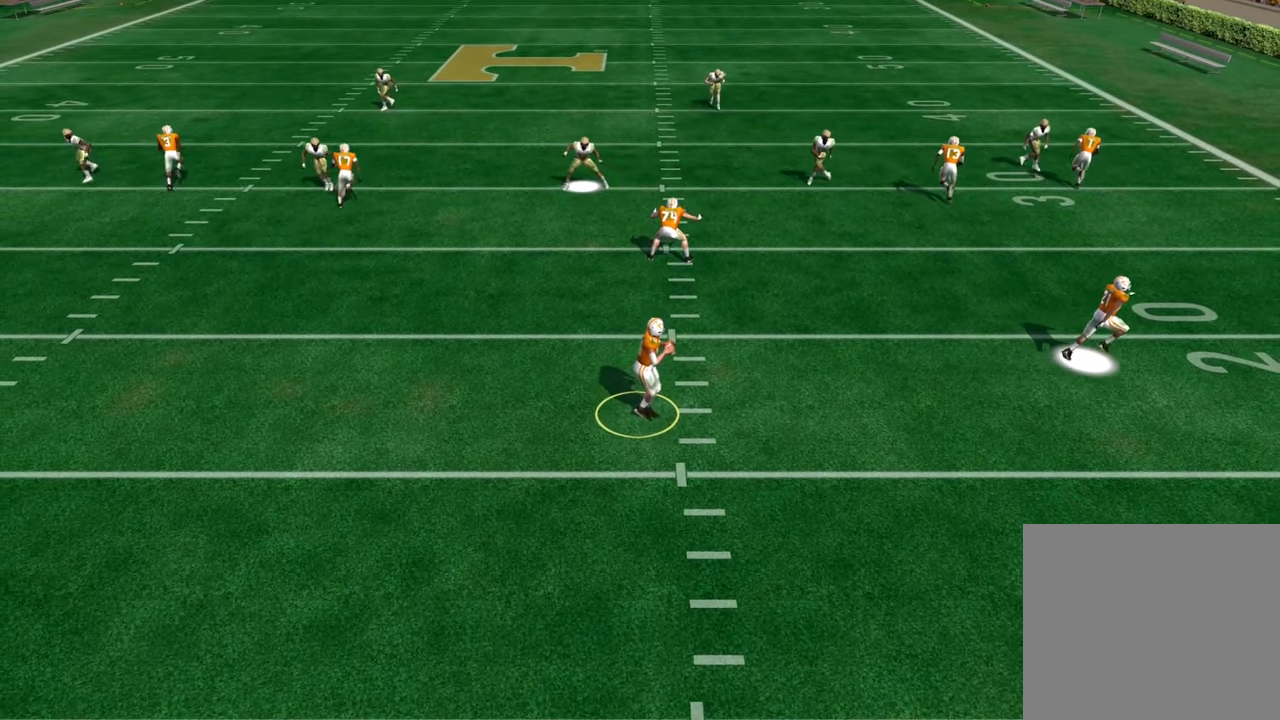
{"buttons": [], "left_stick": "center", "right_stick": "center", "events": [[217, "R2", "down"], [350, "R2", "up"]]}
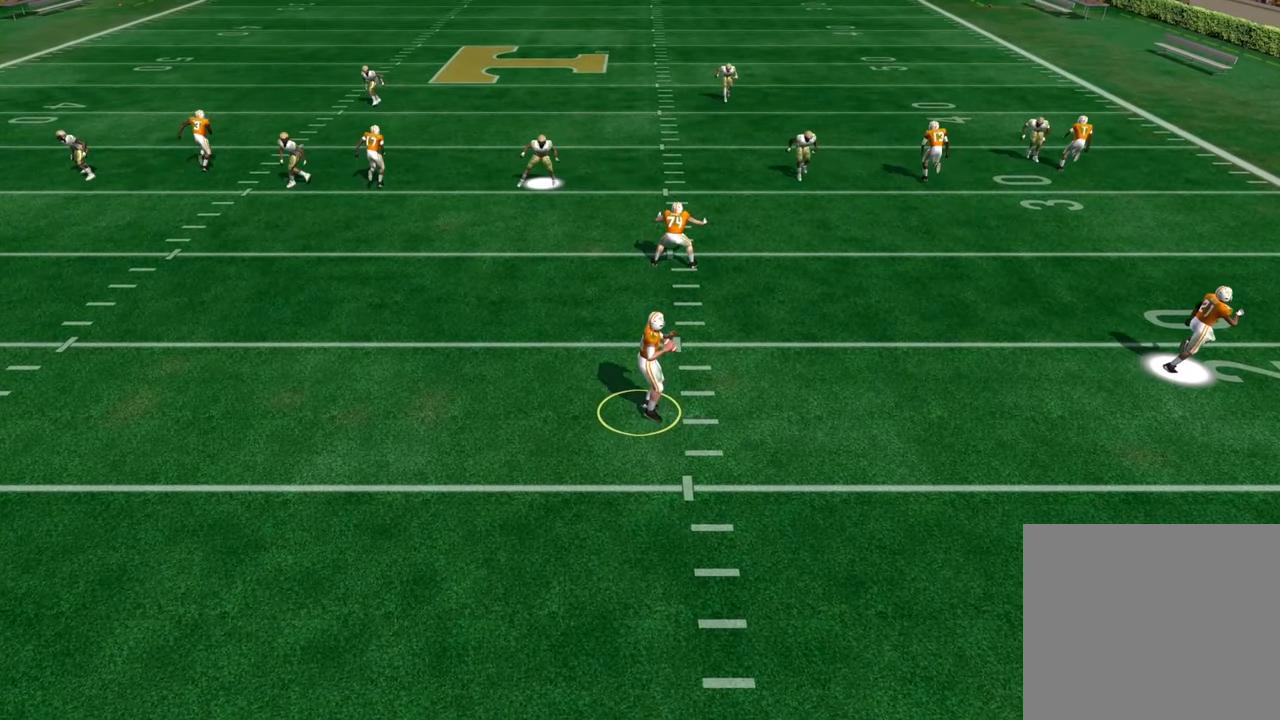
{"buttons": [], "left_stick": "center", "right_stick": "center", "events": [[267, "R2", "down"], [350, "R2", "up"], [417, "R2", "down"], [484, "R2", "up"]]}
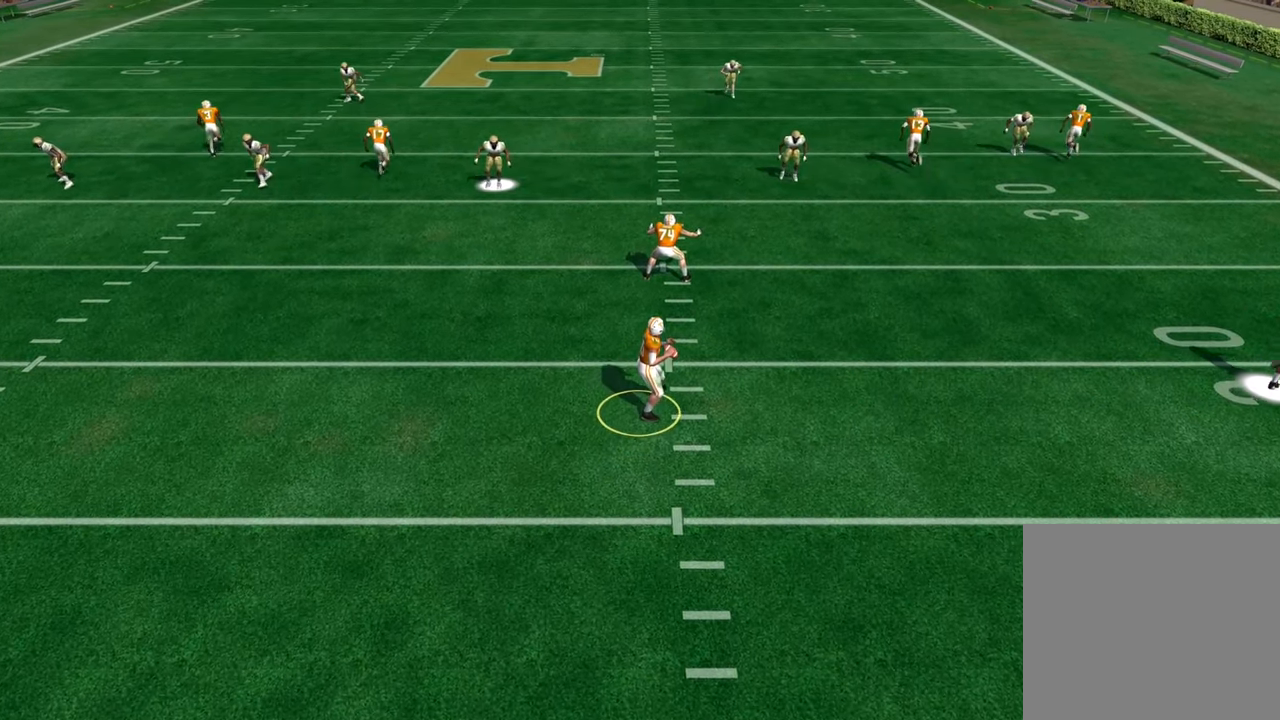
{"buttons": [], "left_stick": "center", "right_stick": "center", "events": [[184, "R2", "down"], [434, "R2", "up"]]}
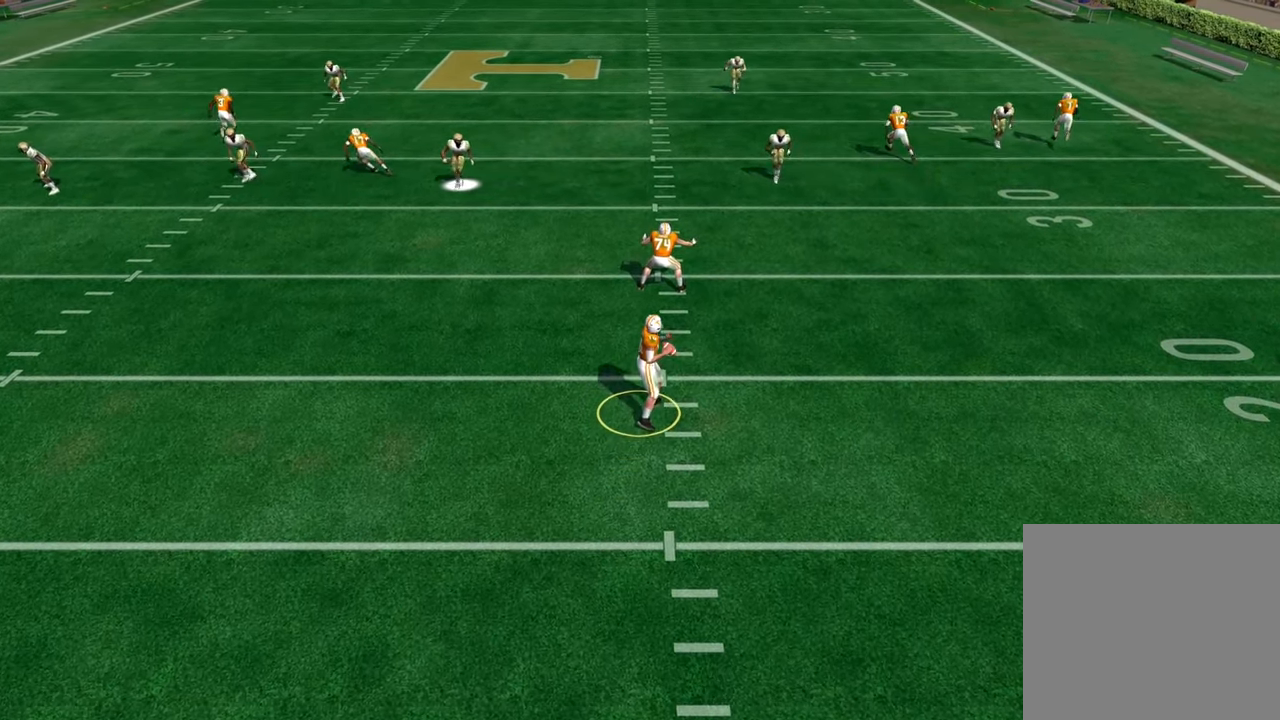
{"buttons": [], "left_stick": "center", "right_stick": "center", "events": []}
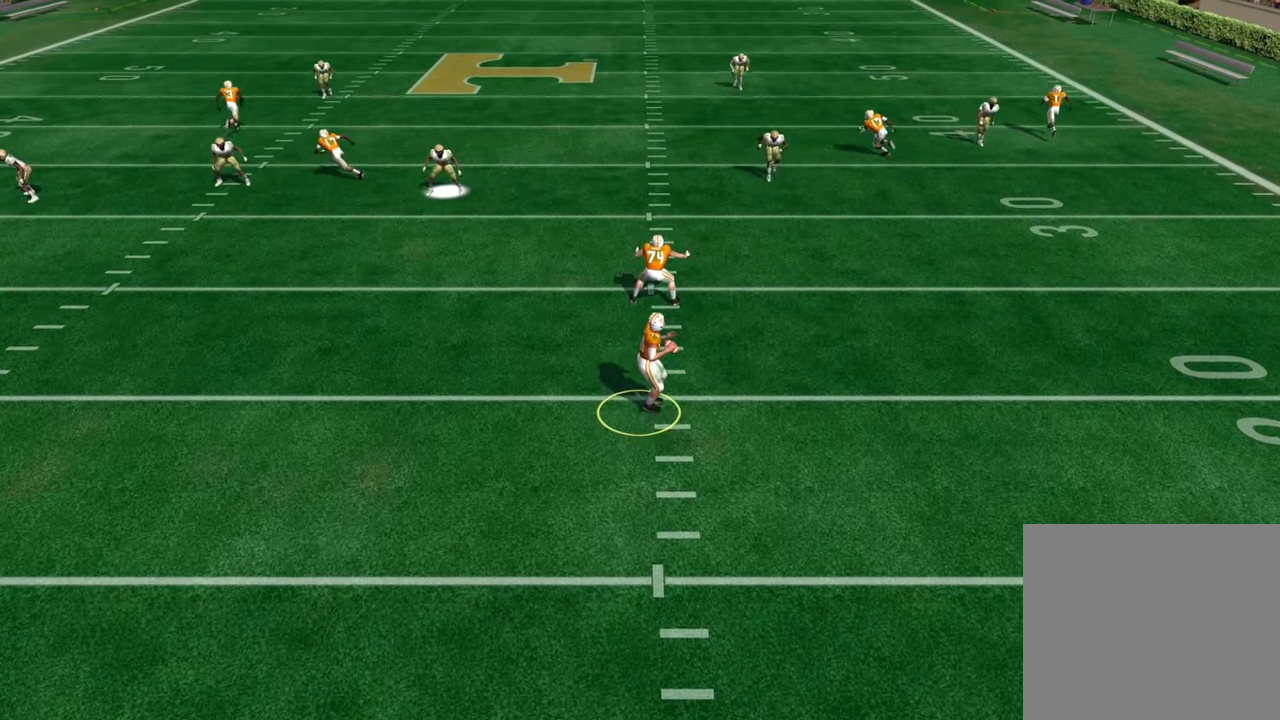
{"buttons": [], "left_stick": "center", "right_stick": "center", "events": []}
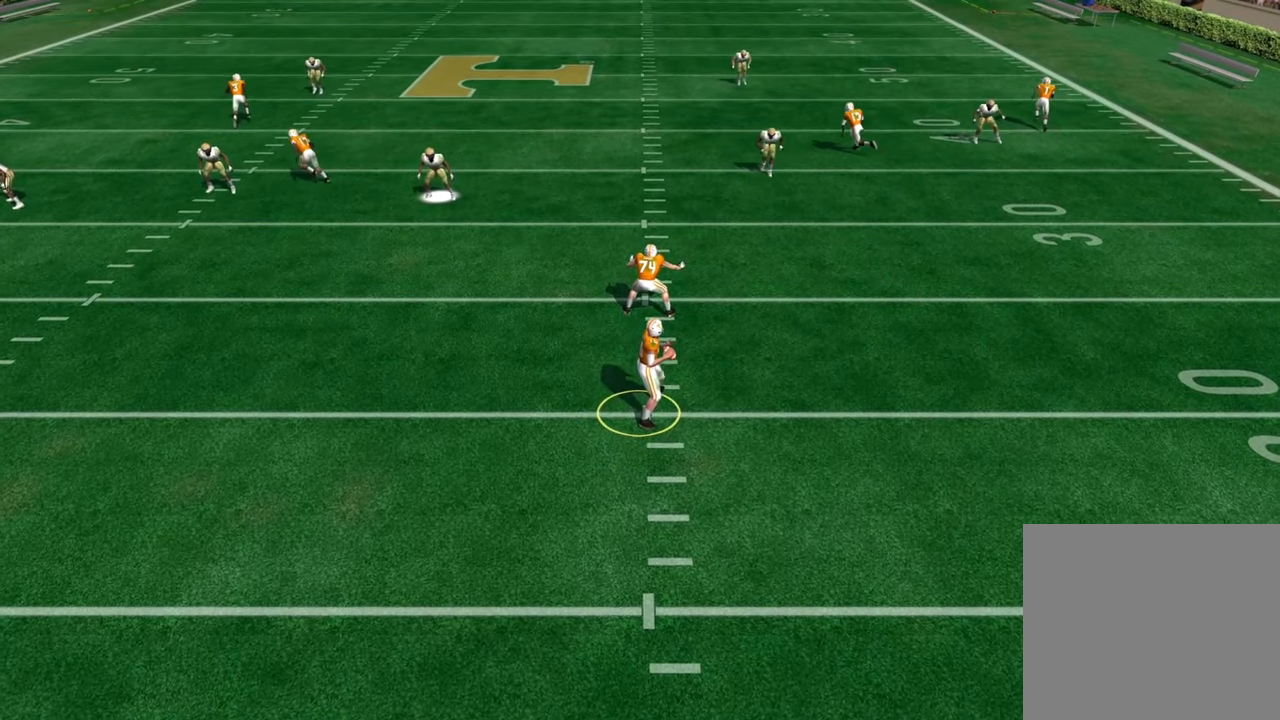
{"buttons": [], "left_stick": "center", "right_stick": "center", "events": []}